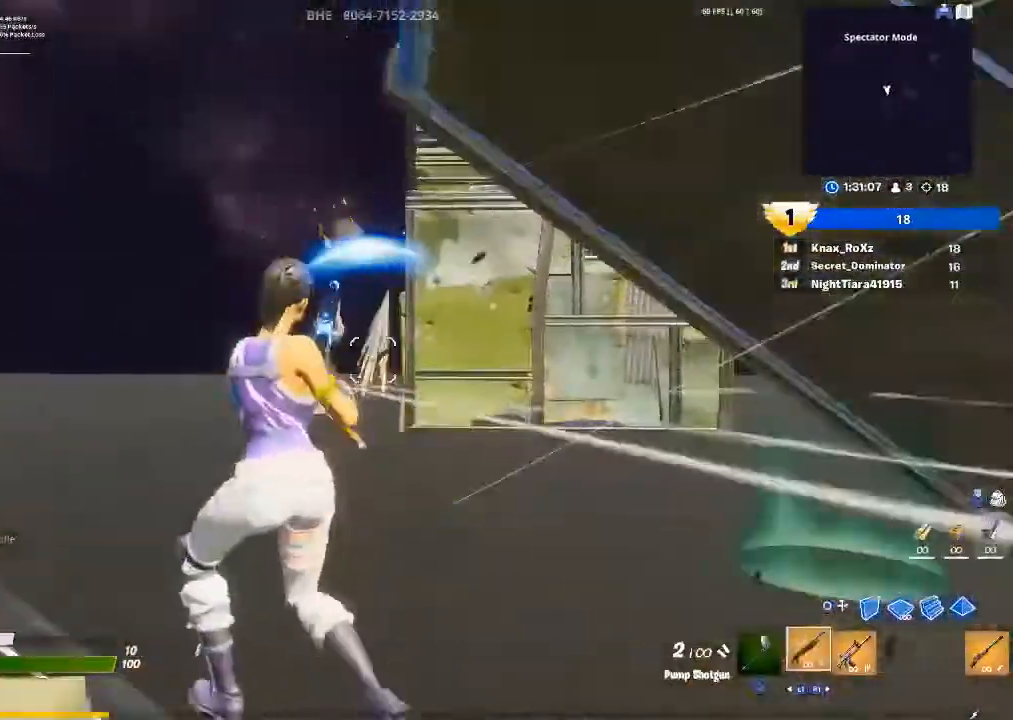
Gameplay with a controller (PlayStation layout); each line is a JSON object with the inputs held at the frame after it. "events" lists button and stick changes between this image and that frame as [ms after this image, input, new state], when the widget could be followed in between.
{"buttons": [], "left_stick": "up-left", "right_stick": "center", "events": [[67, "R2", "up"], [100, "left_stick", "left"], [133, "CIRCLE", "down"], [200, "R2", "down"], [233, "CIRCLE", "up"], [233, "left_stick", "up-left"], [333, "L2", "down"], [433, "CIRCLE", "down"], [433, "R2", "up"], [467, "L2", "up"], [500, "CIRCLE", "up"]]}
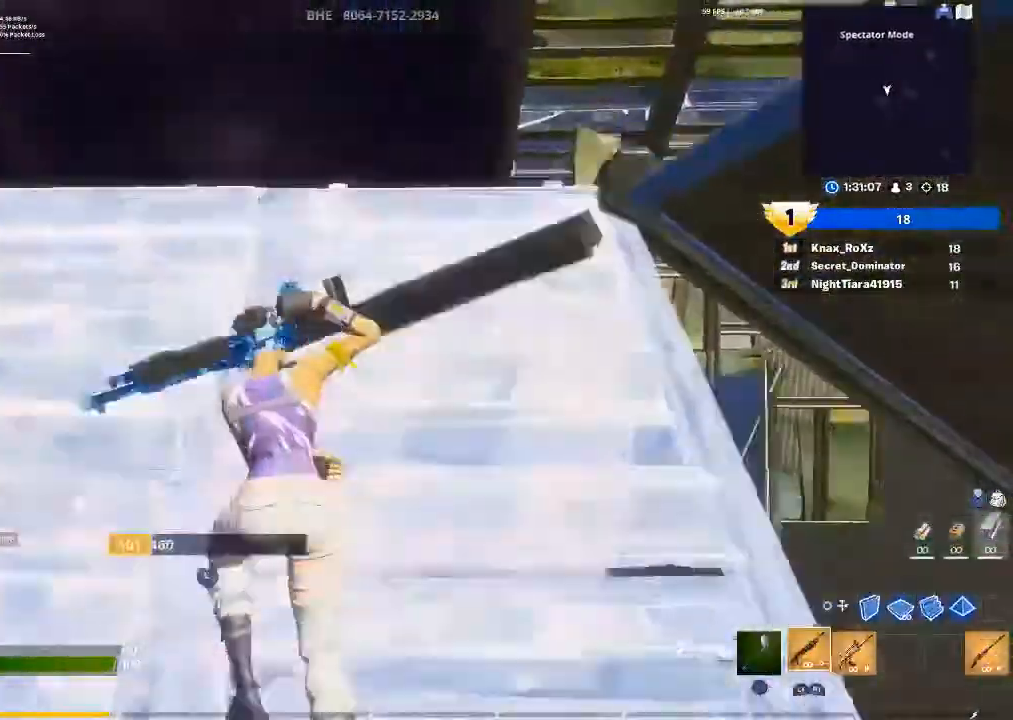
{"buttons": [], "left_stick": "up", "right_stick": "center", "events": [[67, "right_stick", "down-left"], [167, "right_stick", "down"], [233, "left_stick", "up"], [267, "right_stick", "center"], [400, "CROSS", "down"], [467, "CROSS", "up"]]}
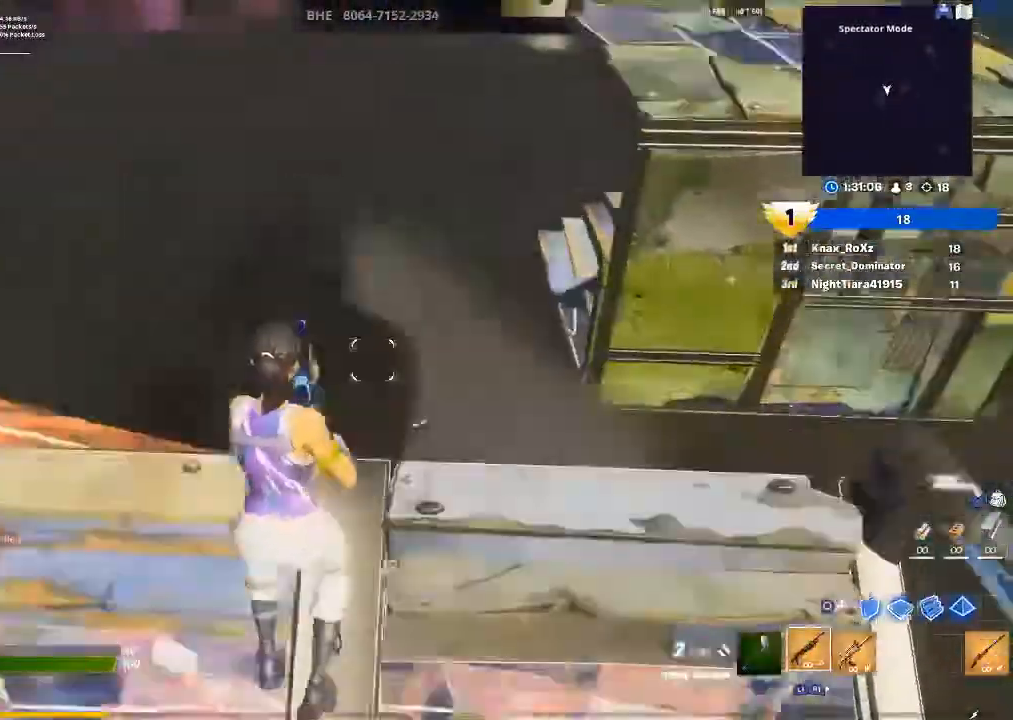
{"buttons": [], "left_stick": "down-right", "right_stick": "left", "events": [[67, "right_stick", "down"], [267, "right_stick", "center"], [300, "left_stick", "center"], [333, "right_stick", "down-left"], [367, "left_stick", "down-right"], [400, "right_stick", "left"]]}
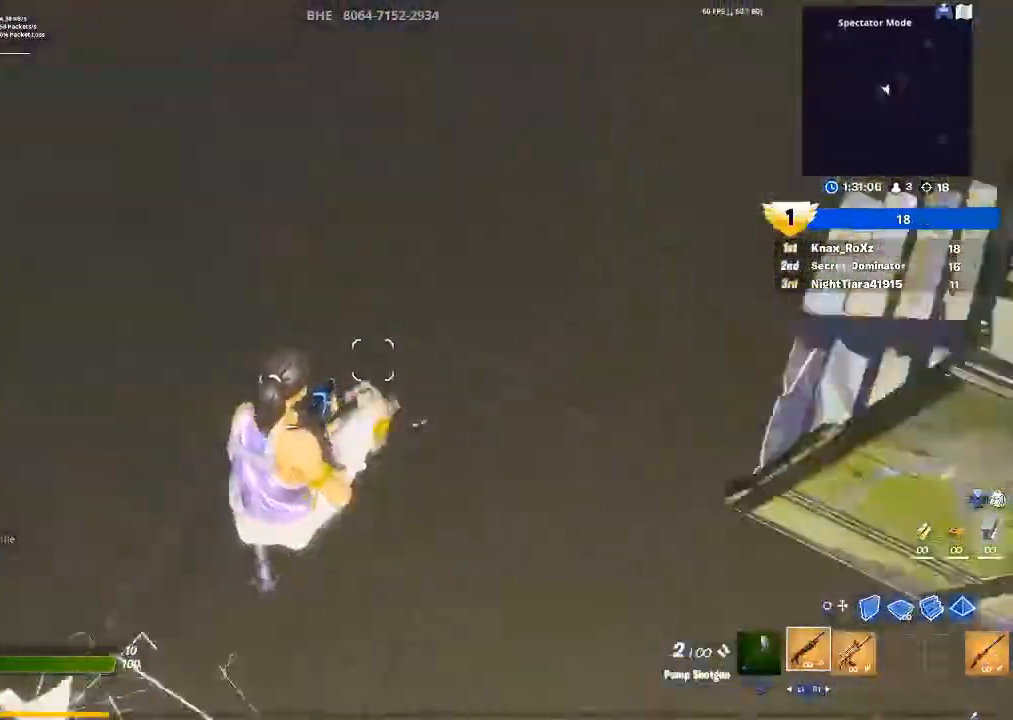
{"buttons": [], "left_stick": "down-right", "right_stick": "up-right", "events": [[167, "left_stick", "down"], [233, "right_stick", "center"], [267, "left_stick", "down-right"], [333, "right_stick", "up-right"]]}
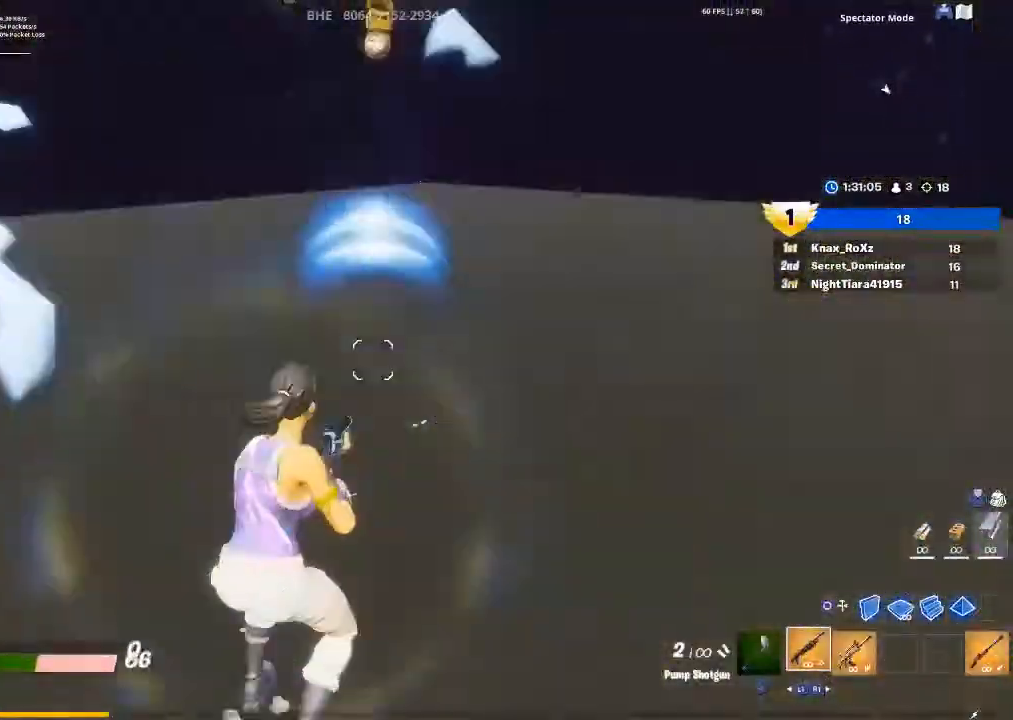
{"buttons": [], "left_stick": "left", "right_stick": "down", "events": [[100, "left_stick", "down-left"], [200, "right_stick", "center"], [267, "left_stick", "left"], [300, "right_stick", "down"], [333, "L1", "down"], [433, "L1", "up"]]}
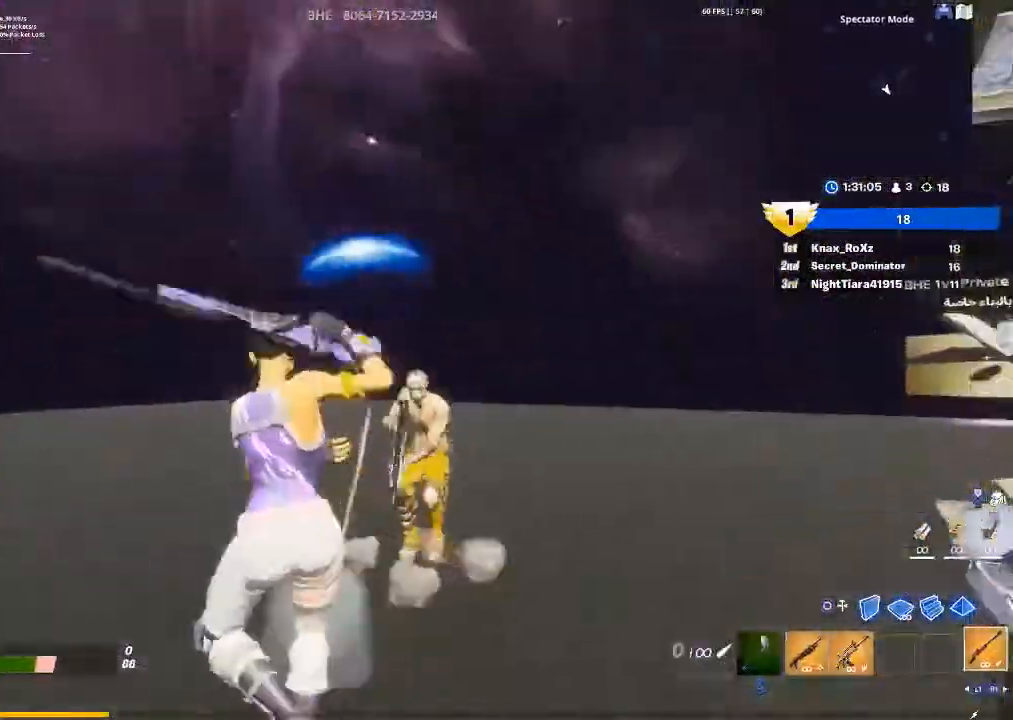
{"buttons": ["R2"], "left_stick": "down", "right_stick": "center", "events": [[33, "left_stick", "down-left"], [100, "right_stick", "right"], [400, "R2", "down"], [433, "left_stick", "down"], [467, "right_stick", "center"]]}
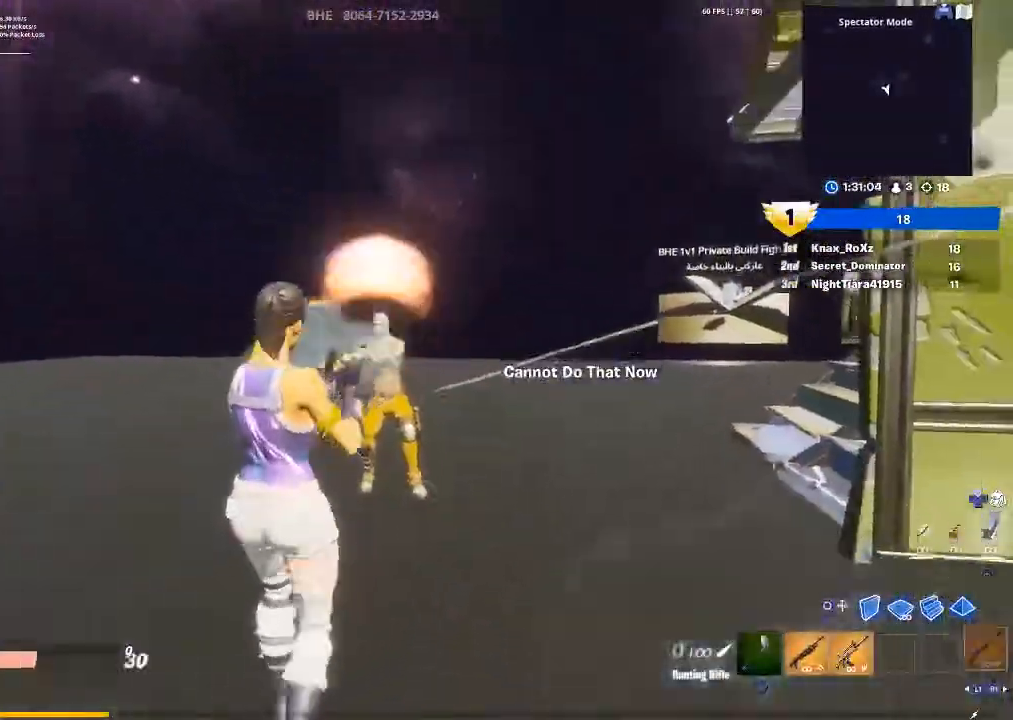
{"buttons": ["R2"], "left_stick": "up-left", "right_stick": "down", "events": [[33, "R2", "up"], [67, "CIRCLE", "down"], [133, "R2", "down"], [167, "CIRCLE", "up"], [167, "left_stick", "up-left"], [233, "CROSS", "down"], [300, "CROSS", "up"], [433, "right_stick", "down"]]}
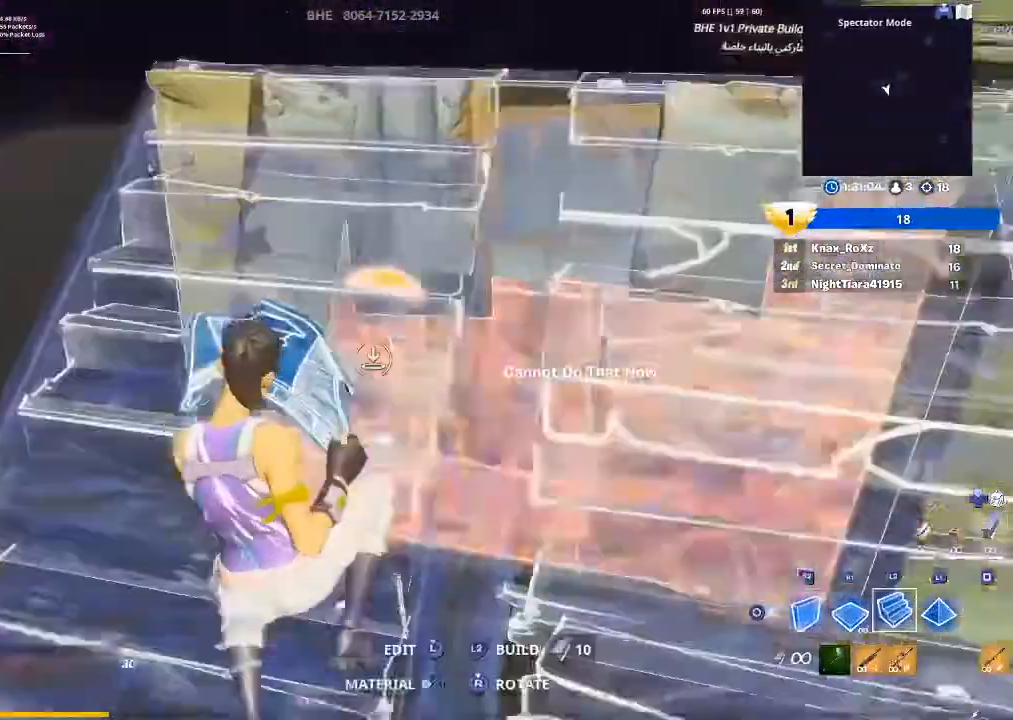
{"buttons": ["R1"], "left_stick": "up", "right_stick": "down-right", "events": [[33, "L2", "down"], [33, "right_stick", "center"], [100, "R2", "up"], [133, "CIRCLE", "down"], [133, "L2", "up"], [233, "CIRCLE", "up"], [333, "left_stick", "up"], [367, "right_stick", "down-right"], [400, "R1", "down"]]}
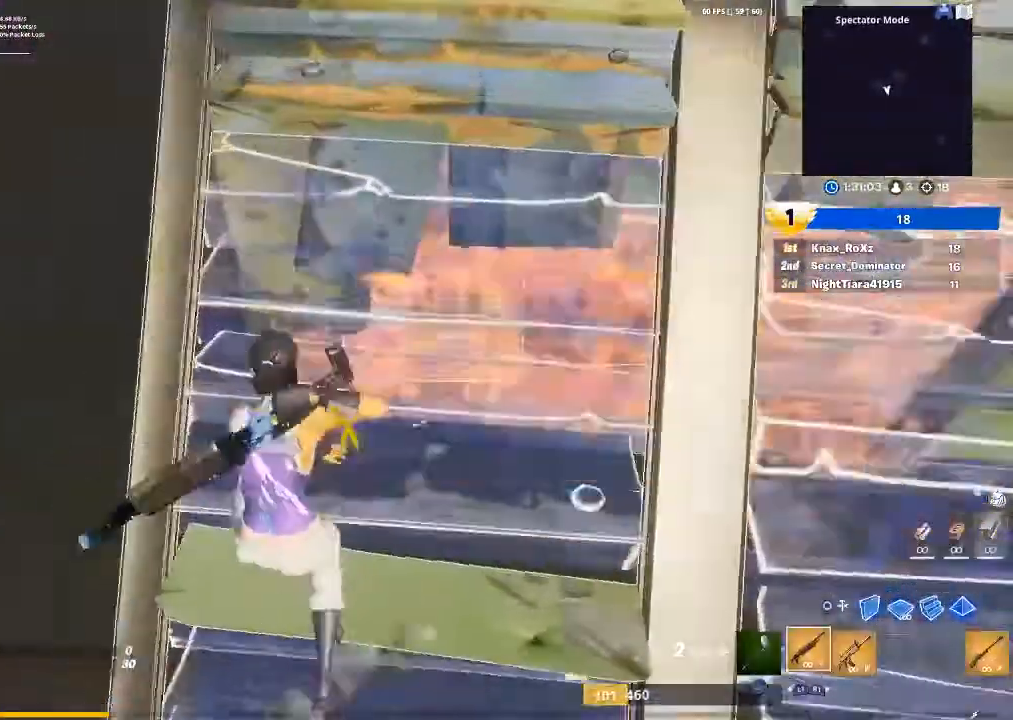
{"buttons": [], "left_stick": "up-left", "right_stick": "center", "events": [[67, "R1", "up"], [67, "left_stick", "up-left"], [133, "right_stick", "center"], [233, "CROSS", "down"], [300, "CROSS", "up"]]}
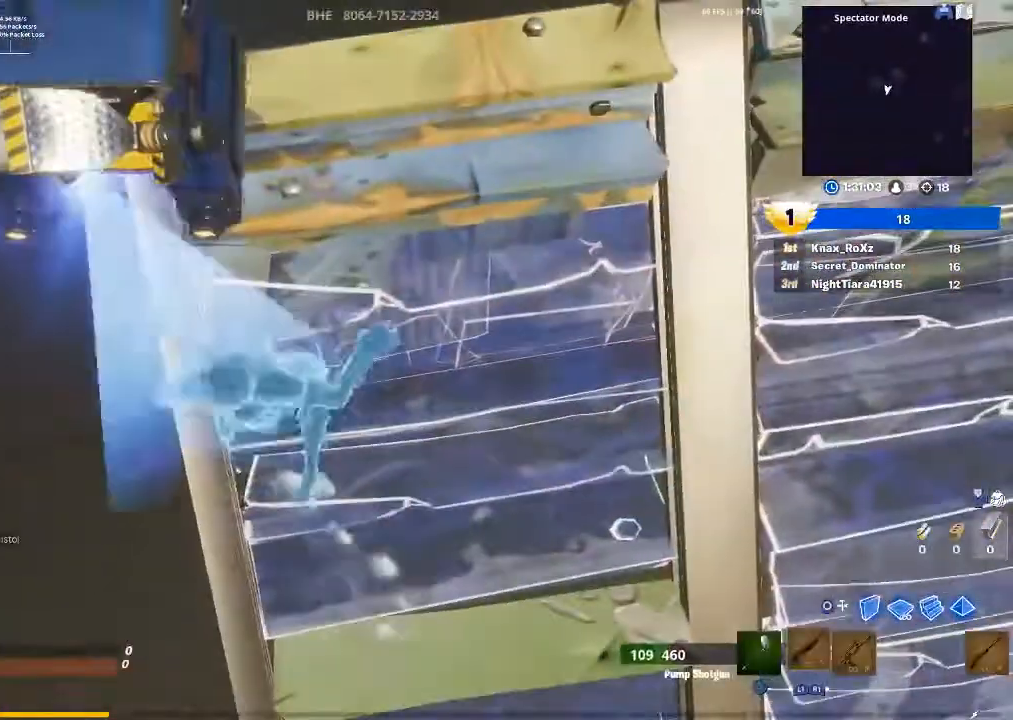
{"buttons": [], "left_stick": "center", "right_stick": "center", "events": [[200, "left_stick", "center"]]}
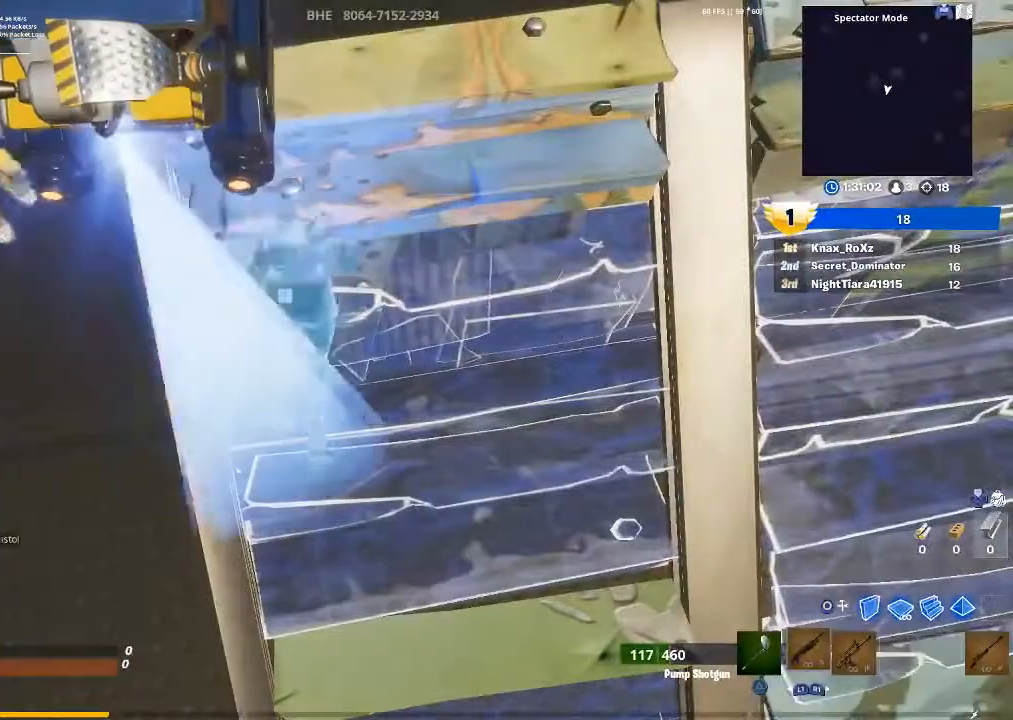
{"buttons": [], "left_stick": "center", "right_stick": "center", "events": []}
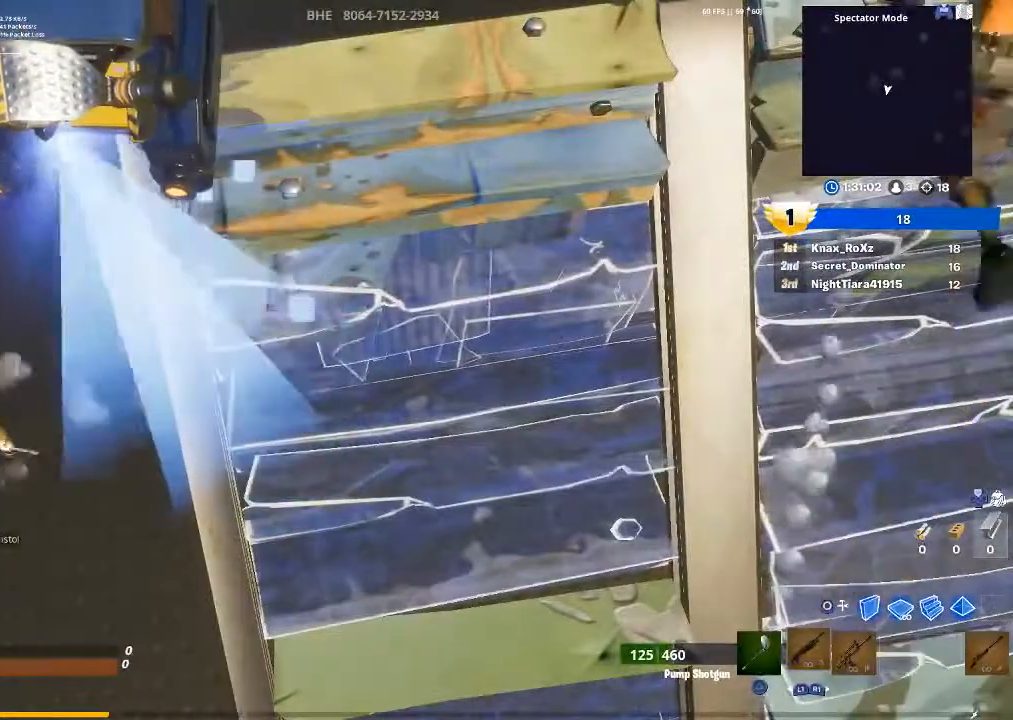
{"buttons": [], "left_stick": "center", "right_stick": "center", "events": []}
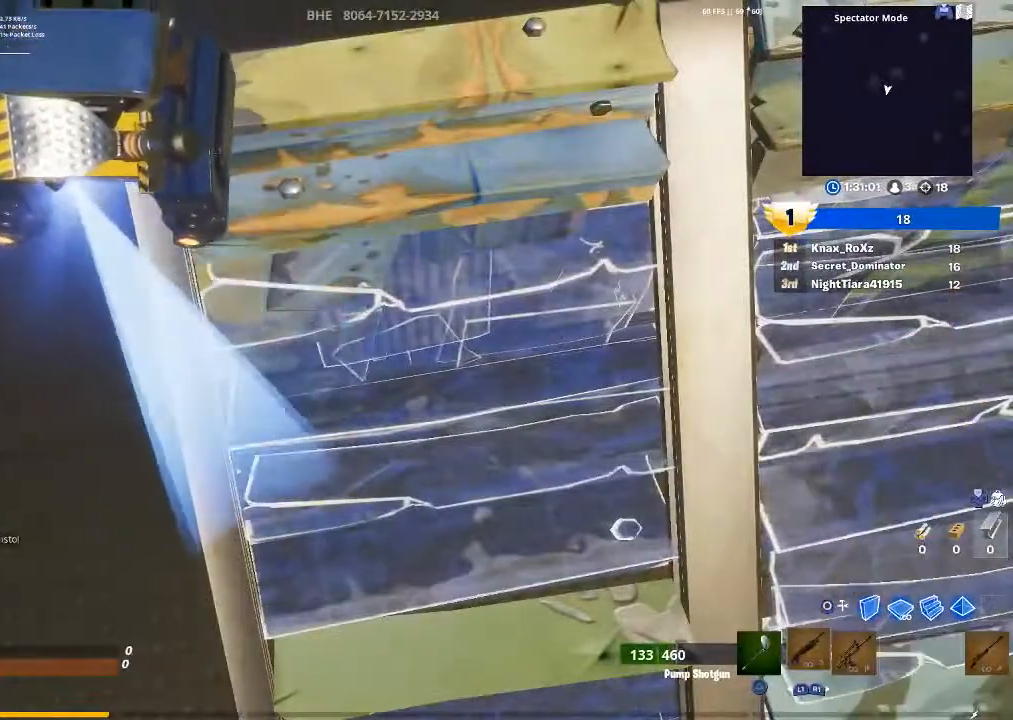
{"buttons": [], "left_stick": "center", "right_stick": "center", "events": []}
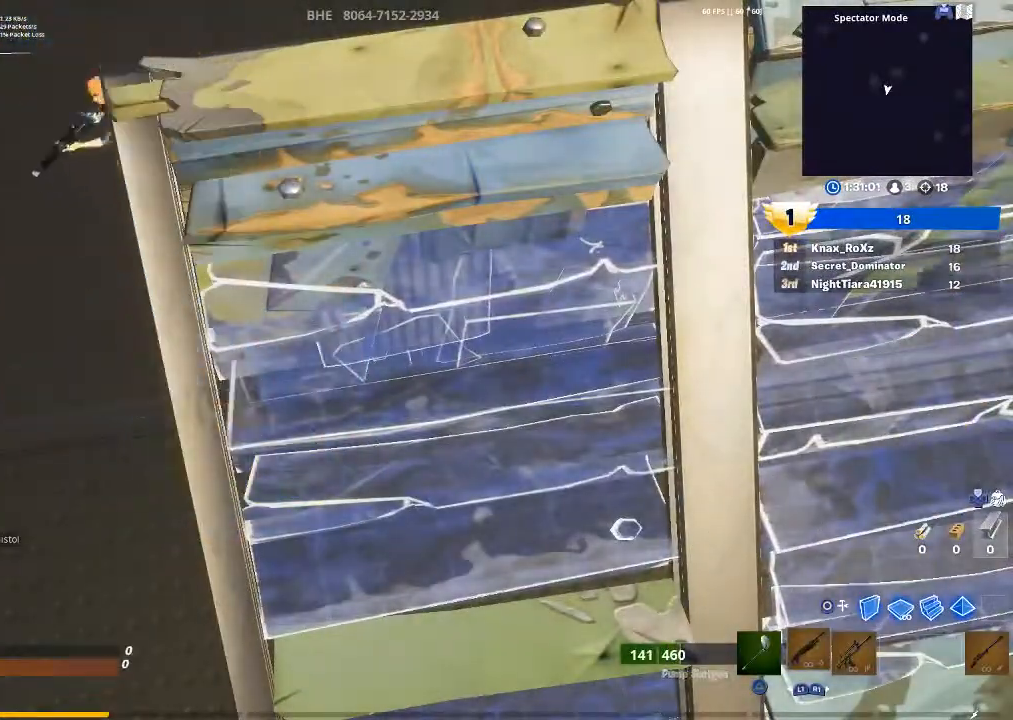
{"buttons": [], "left_stick": "center", "right_stick": "center", "events": []}
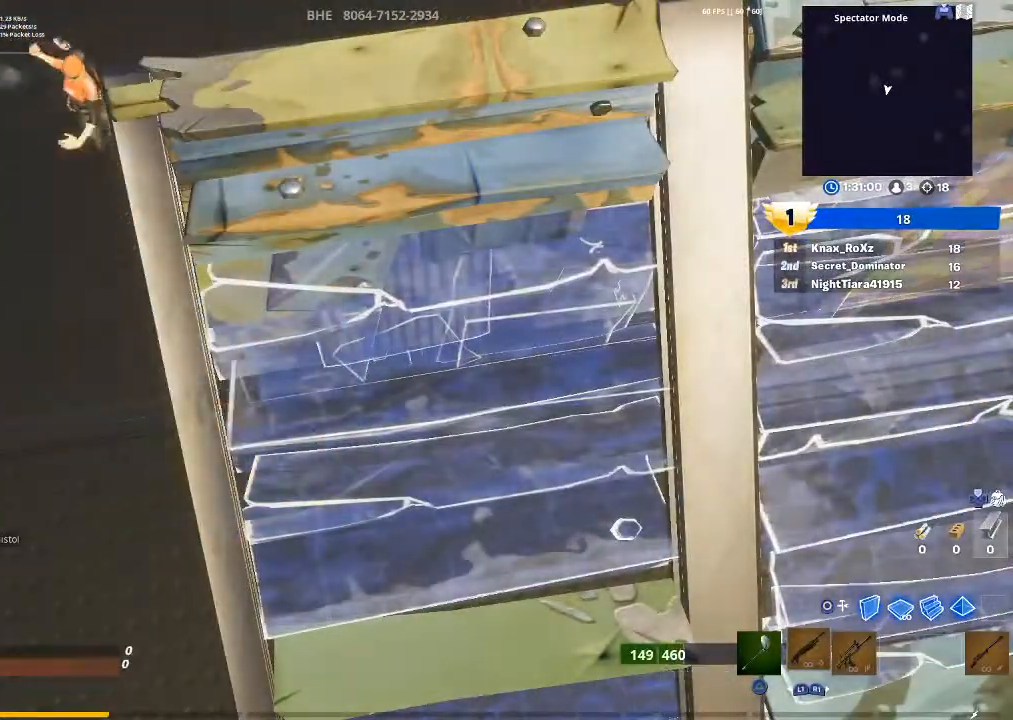
{"buttons": [], "left_stick": "center", "right_stick": "center", "events": []}
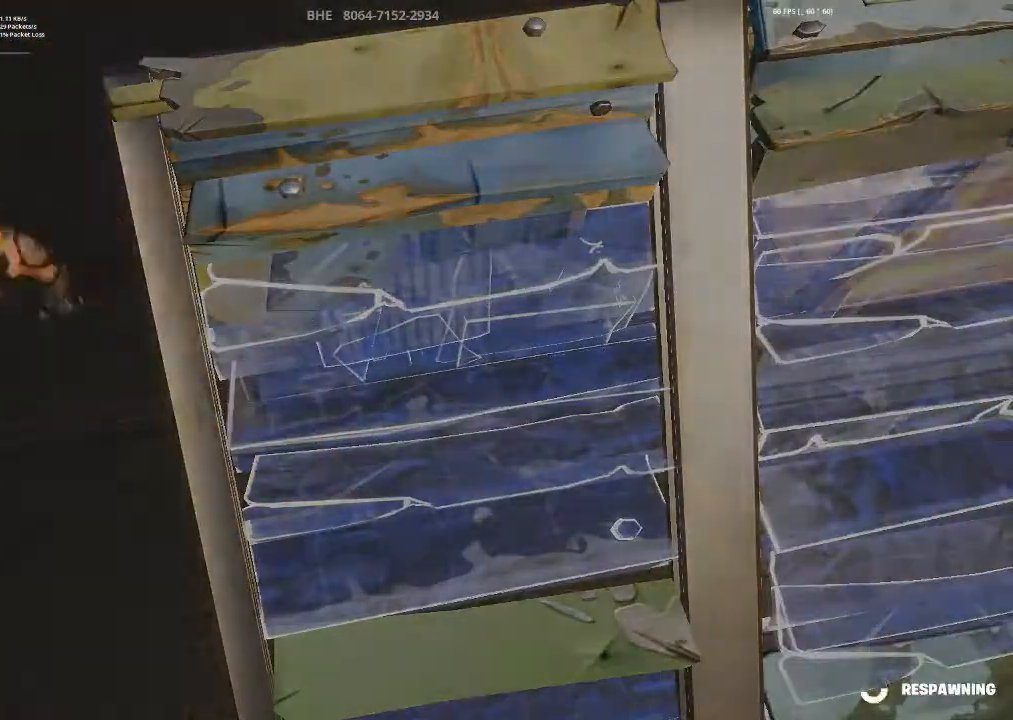
{"buttons": [], "left_stick": "center", "right_stick": "center", "events": []}
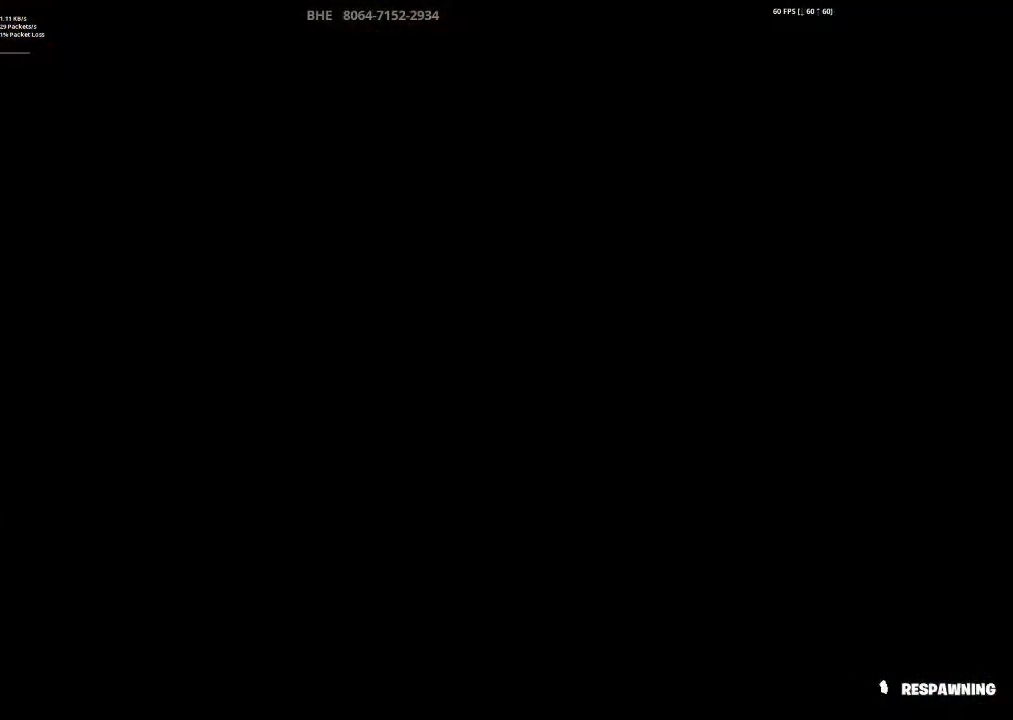
{"buttons": [], "left_stick": "center", "right_stick": "center", "events": []}
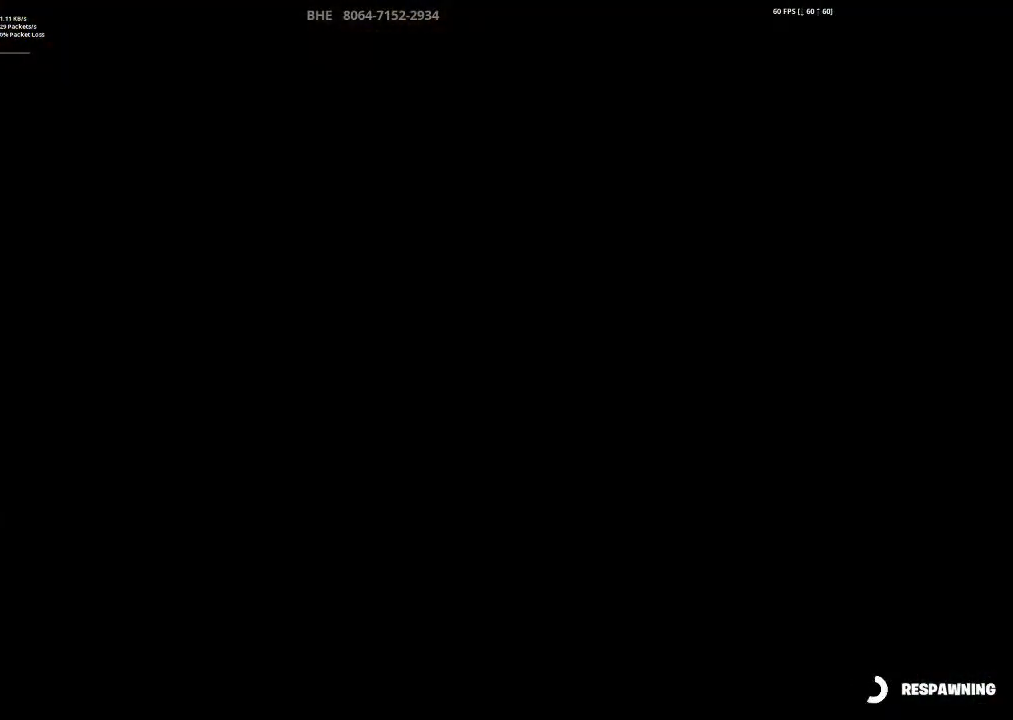
{"buttons": [], "left_stick": "center", "right_stick": "center", "events": []}
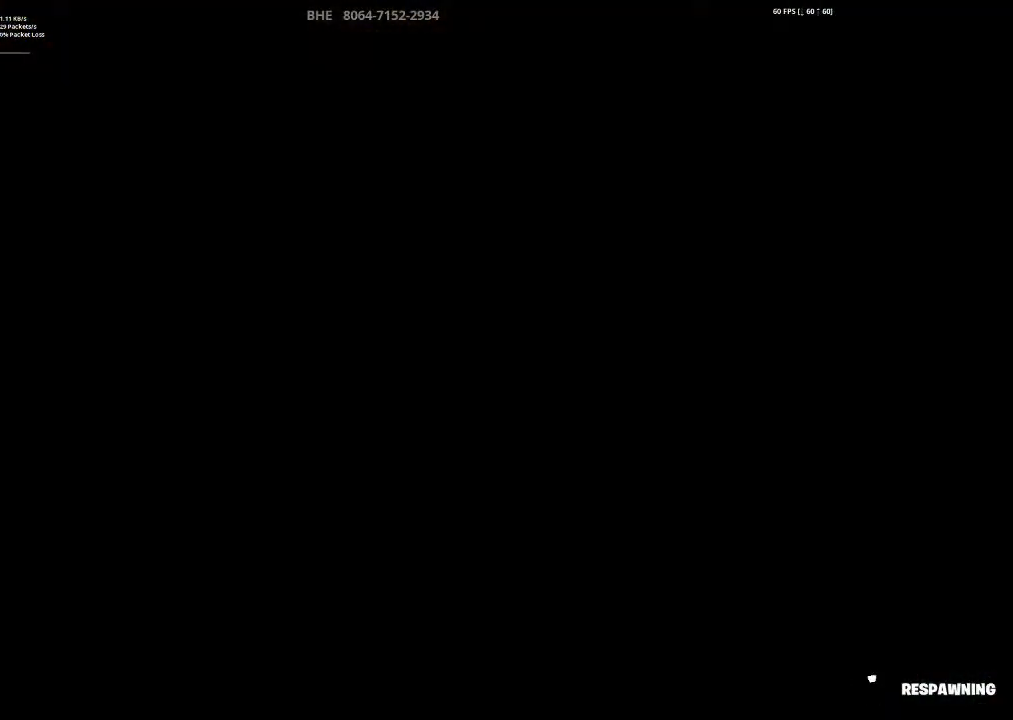
{"buttons": [], "left_stick": "center", "right_stick": "center", "events": []}
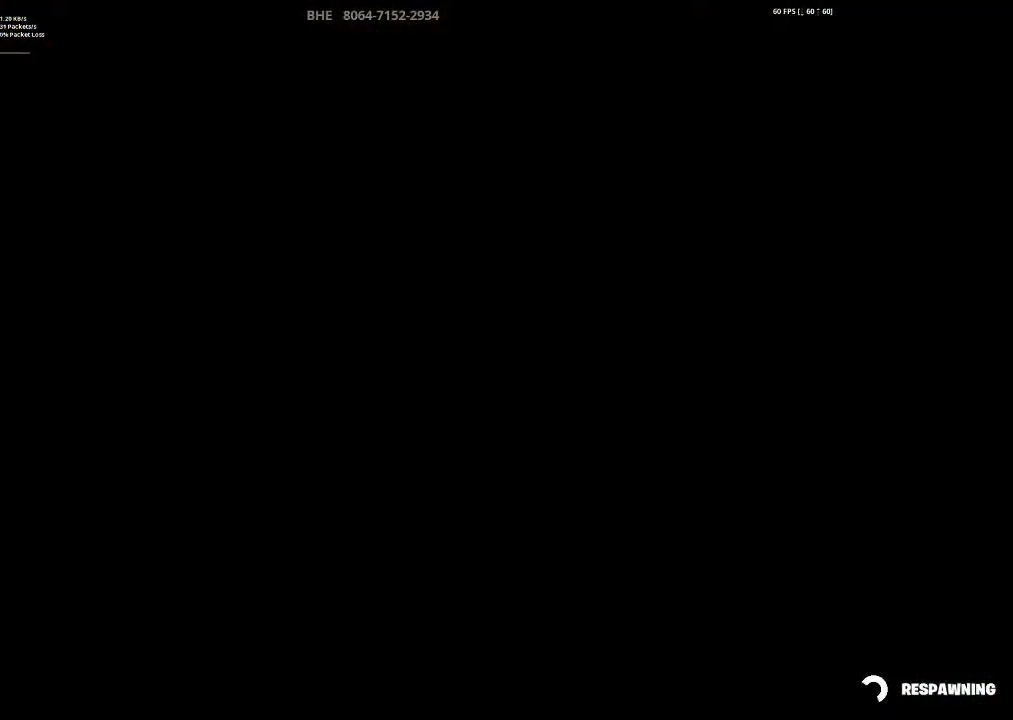
{"buttons": [], "left_stick": "up-right", "right_stick": "center", "events": [[200, "left_stick", "up-right"]]}
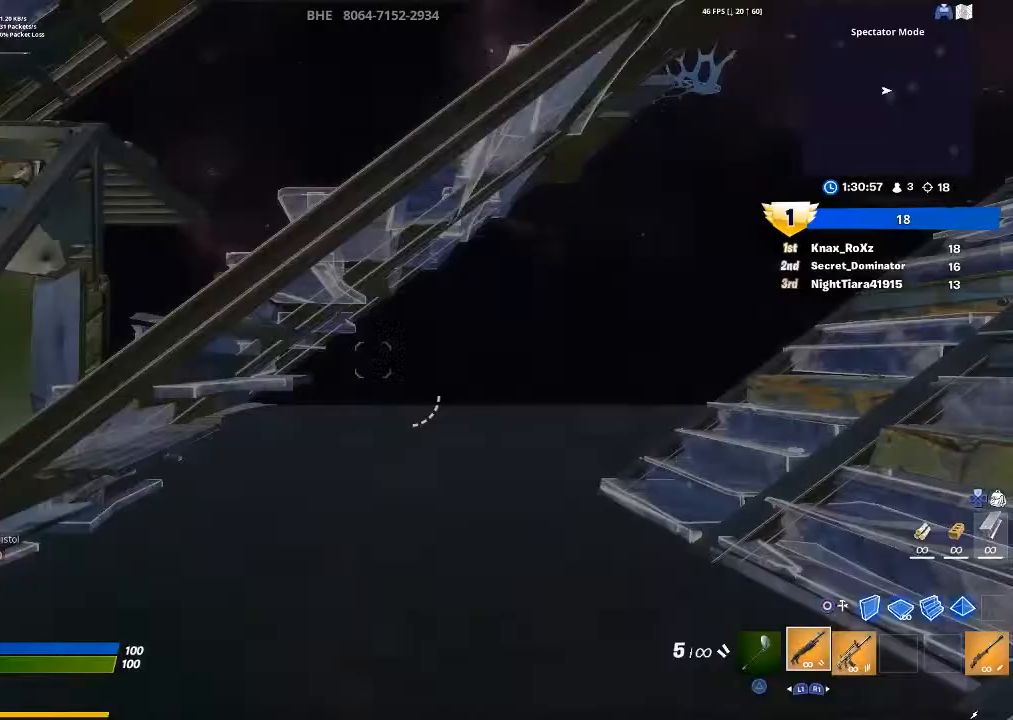
{"buttons": [], "left_stick": "up", "right_stick": "center", "events": [[233, "right_stick", "right"], [267, "L1", "down"], [300, "left_stick", "up"], [433, "L1", "up"], [433, "right_stick", "center"]]}
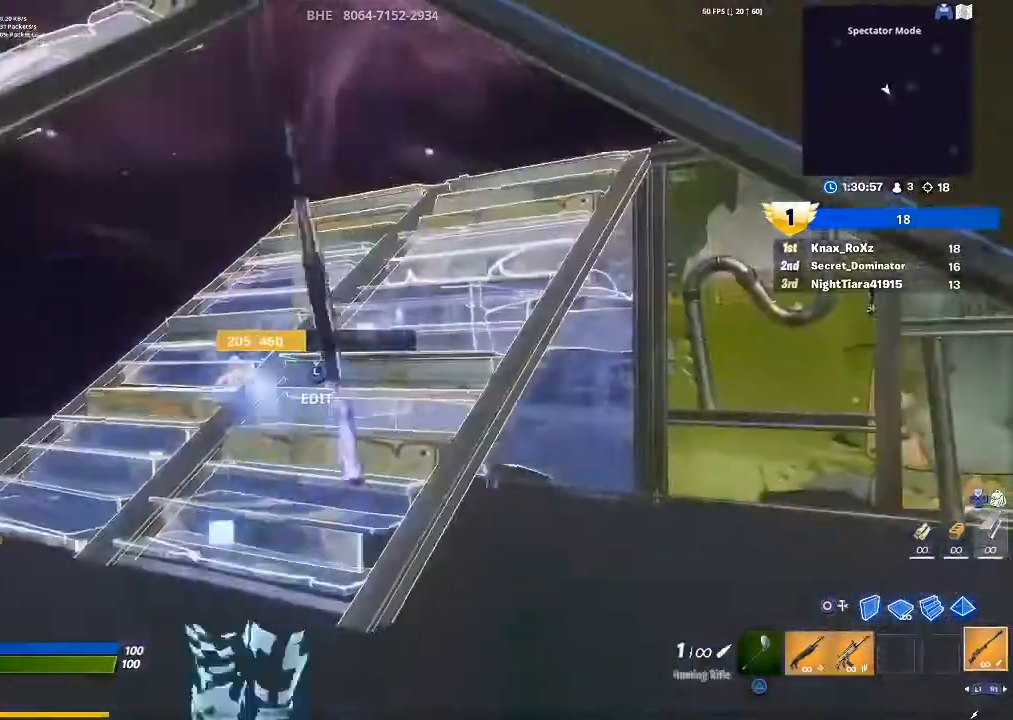
{"buttons": [], "left_stick": "up-left", "right_stick": "down-left", "events": [[167, "right_stick", "right"], [200, "left_stick", "up-left"], [300, "right_stick", "center"], [467, "right_stick", "down-left"]]}
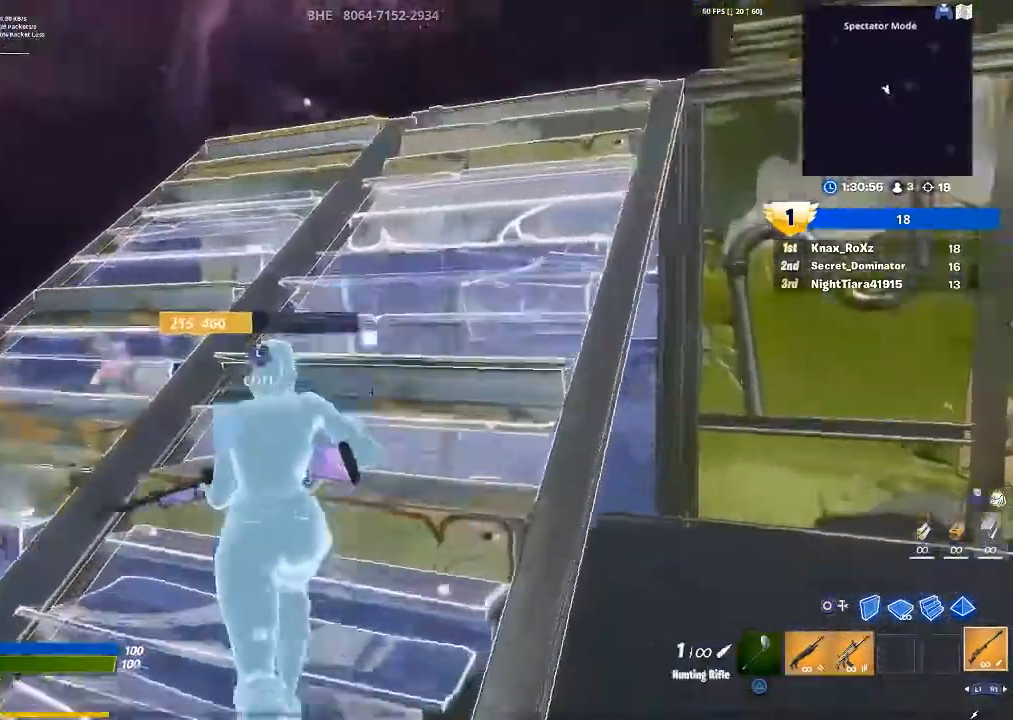
{"buttons": ["CIRCLE"], "left_stick": "down", "right_stick": "center", "events": [[167, "right_stick", "center"], [367, "left_stick", "center"], [467, "CIRCLE", "down"], [467, "left_stick", "down"]]}
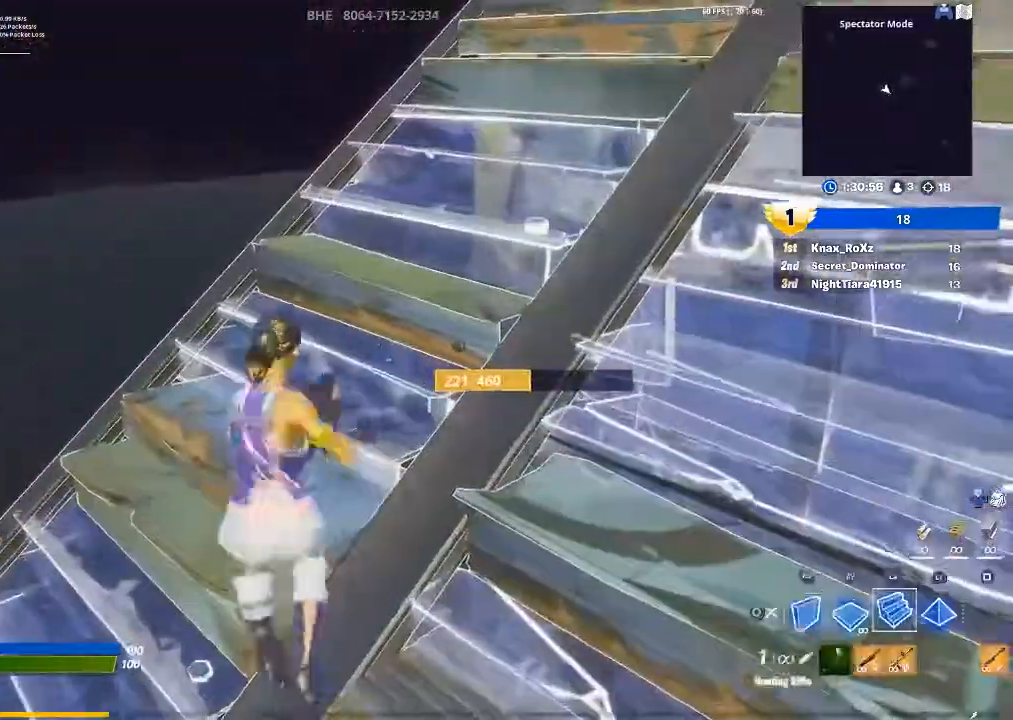
{"buttons": ["R2"], "left_stick": "center", "right_stick": "left", "events": [[33, "CIRCLE", "up"], [67, "R2", "down"], [67, "left_stick", "down-left"], [100, "right_stick", "left"], [200, "right_stick", "right"], [233, "left_stick", "center"], [433, "right_stick", "left"]]}
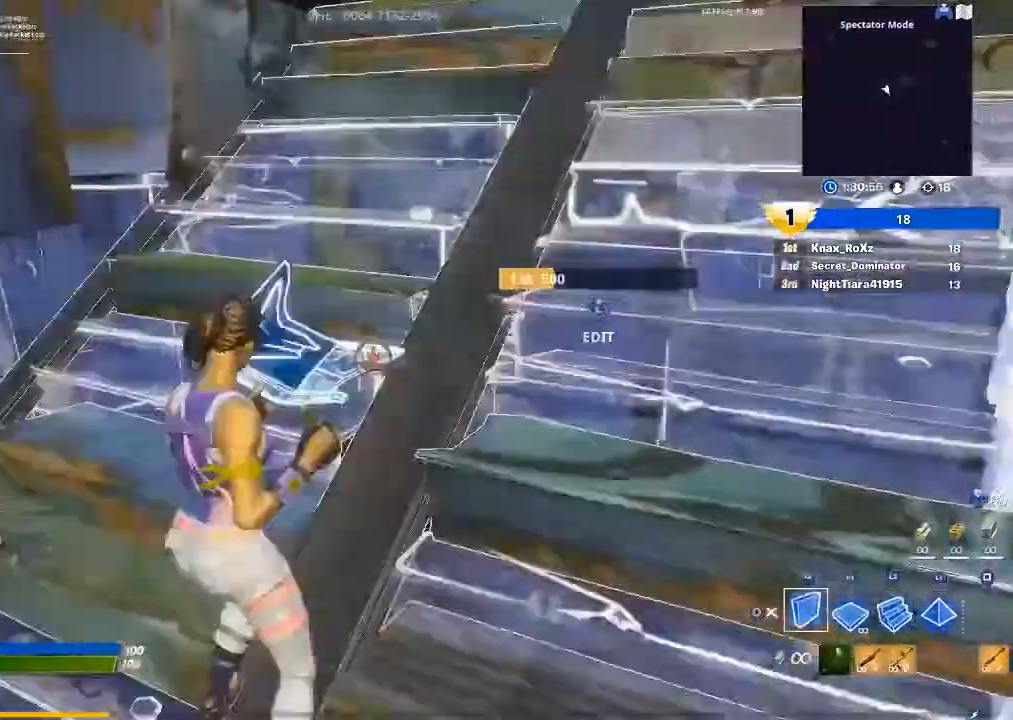
{"buttons": [], "left_stick": "up-right", "right_stick": "center", "events": [[67, "right_stick", "center"], [133, "CIRCLE", "down"], [133, "R2", "up"], [200, "left_stick", "up-right"], [233, "CIRCLE", "up"], [300, "right_stick", "left"], [467, "right_stick", "center"]]}
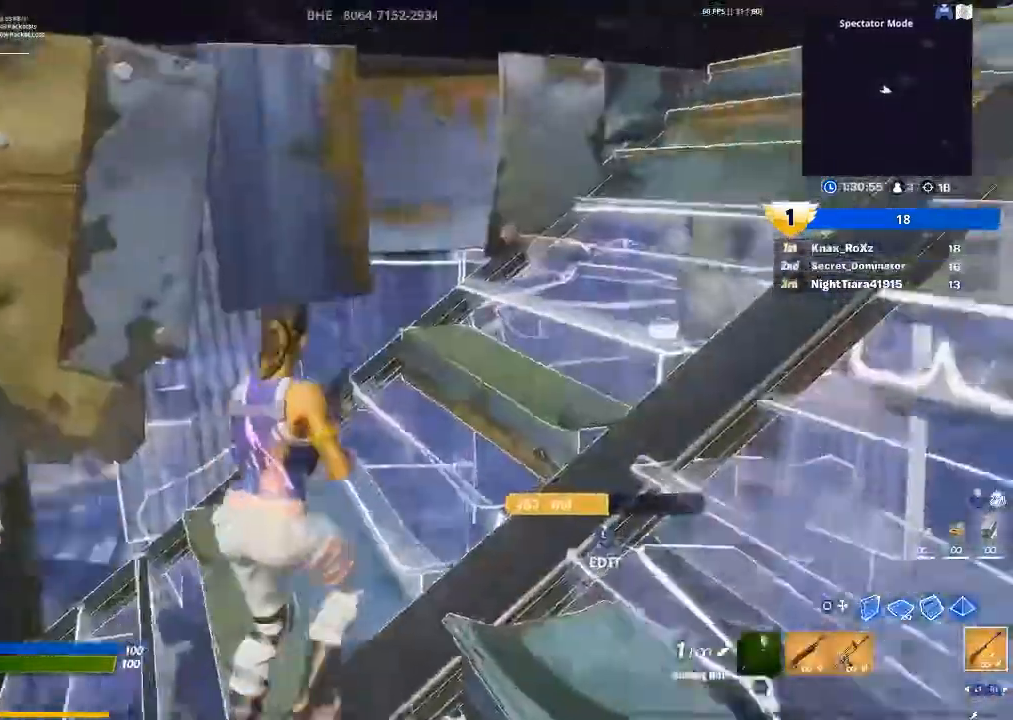
{"buttons": ["CROSS"], "left_stick": "up", "right_stick": "center", "events": [[133, "right_stick", "down-right"], [333, "right_stick", "center"], [400, "left_stick", "up"], [500, "CROSS", "down"]]}
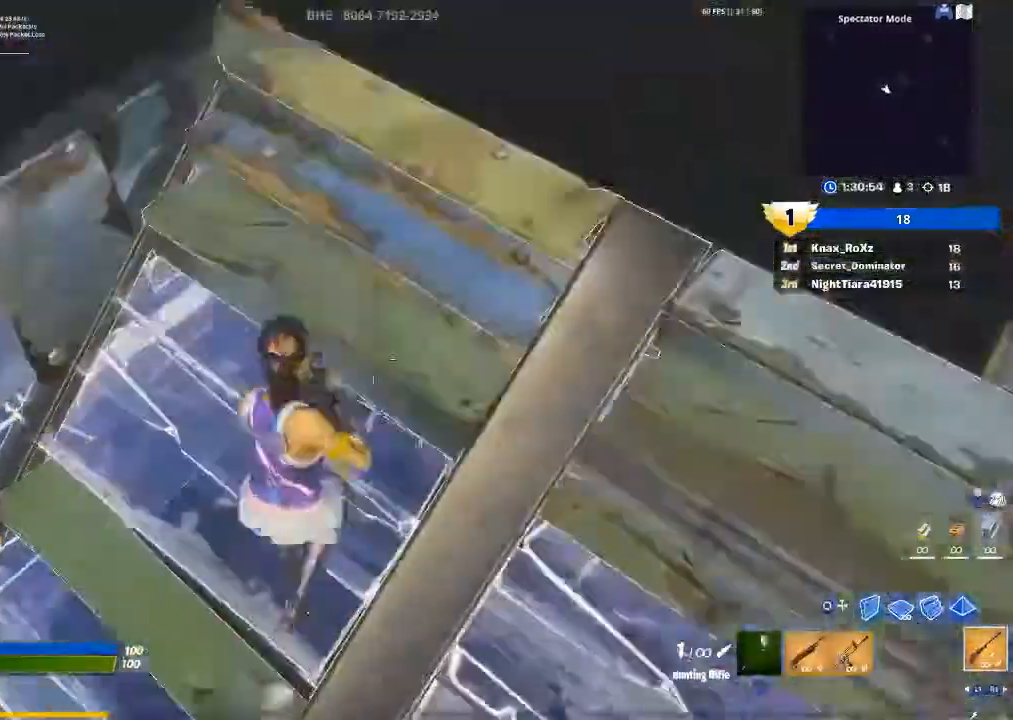
{"buttons": [], "left_stick": "down-right", "right_stick": "left", "events": [[33, "CROSS", "up"], [133, "left_stick", "up-right"], [200, "right_stick", "down-left"], [333, "right_stick", "center"], [433, "left_stick", "down-right"], [467, "right_stick", "left"]]}
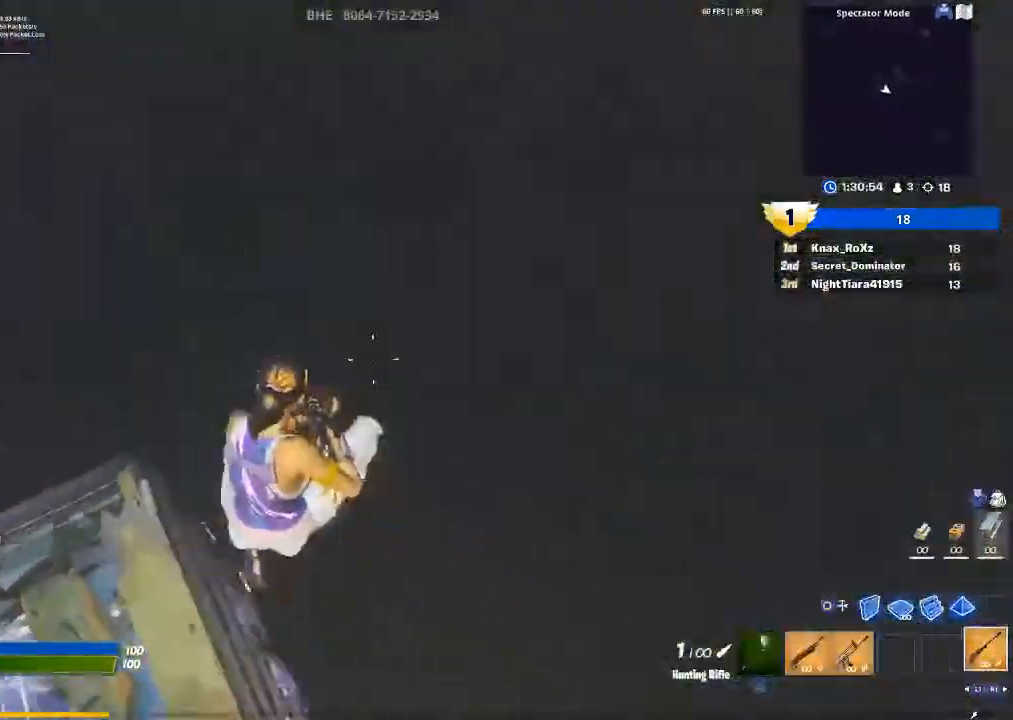
{"buttons": [], "left_stick": "up-left", "right_stick": "up-left", "events": [[233, "left_stick", "down-left"], [333, "right_stick", "up-left"], [400, "left_stick", "up-left"]]}
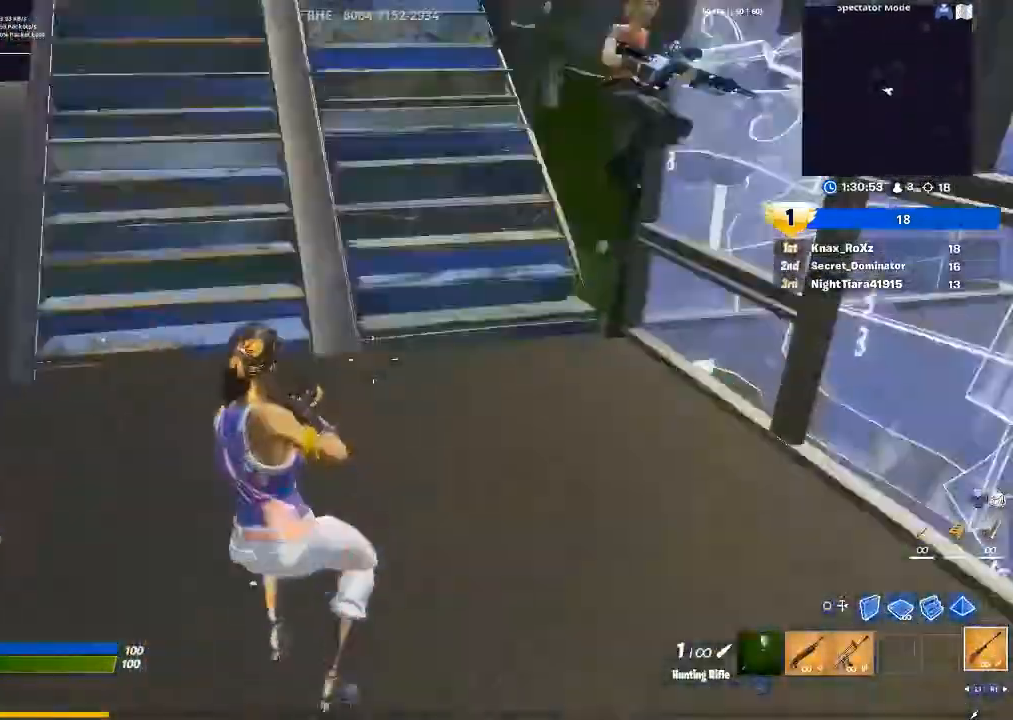
{"buttons": [], "left_stick": "up-left", "right_stick": "up-right", "events": [[67, "right_stick", "center"], [100, "left_stick", "up"], [267, "right_stick", "right"], [433, "left_stick", "up-left"], [433, "right_stick", "up-right"]]}
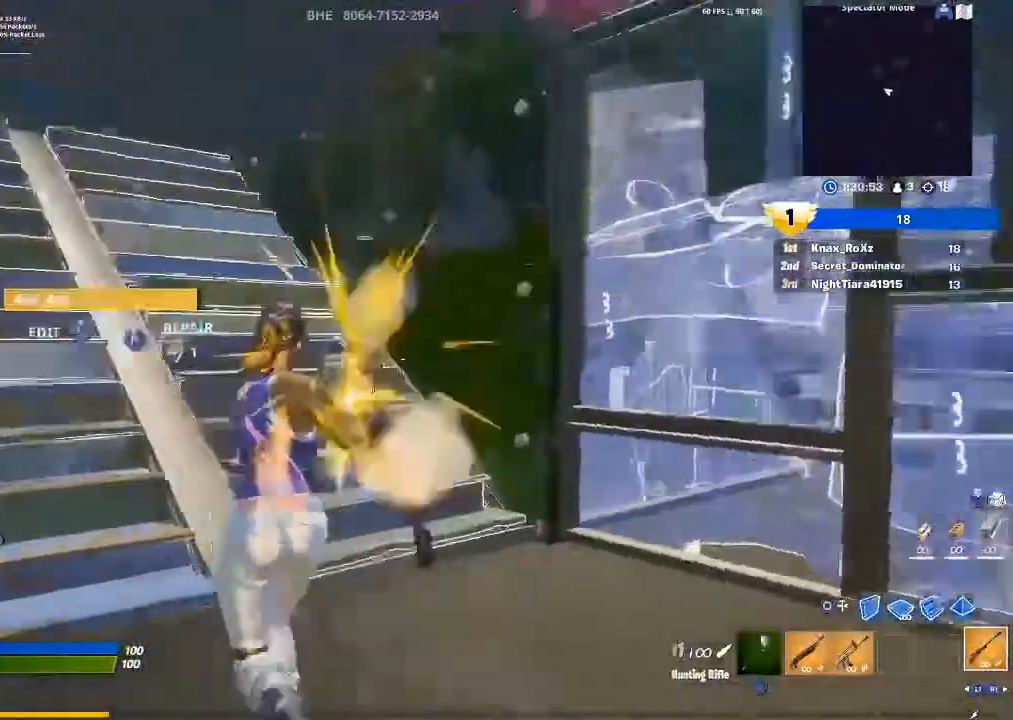
{"buttons": [], "left_stick": "center", "right_stick": "center", "events": [[67, "R2", "down"], [100, "right_stick", "down-left"], [167, "R2", "up"], [233, "right_stick", "center"], [267, "R1", "down"], [367, "R1", "up"], [467, "left_stick", "center"]]}